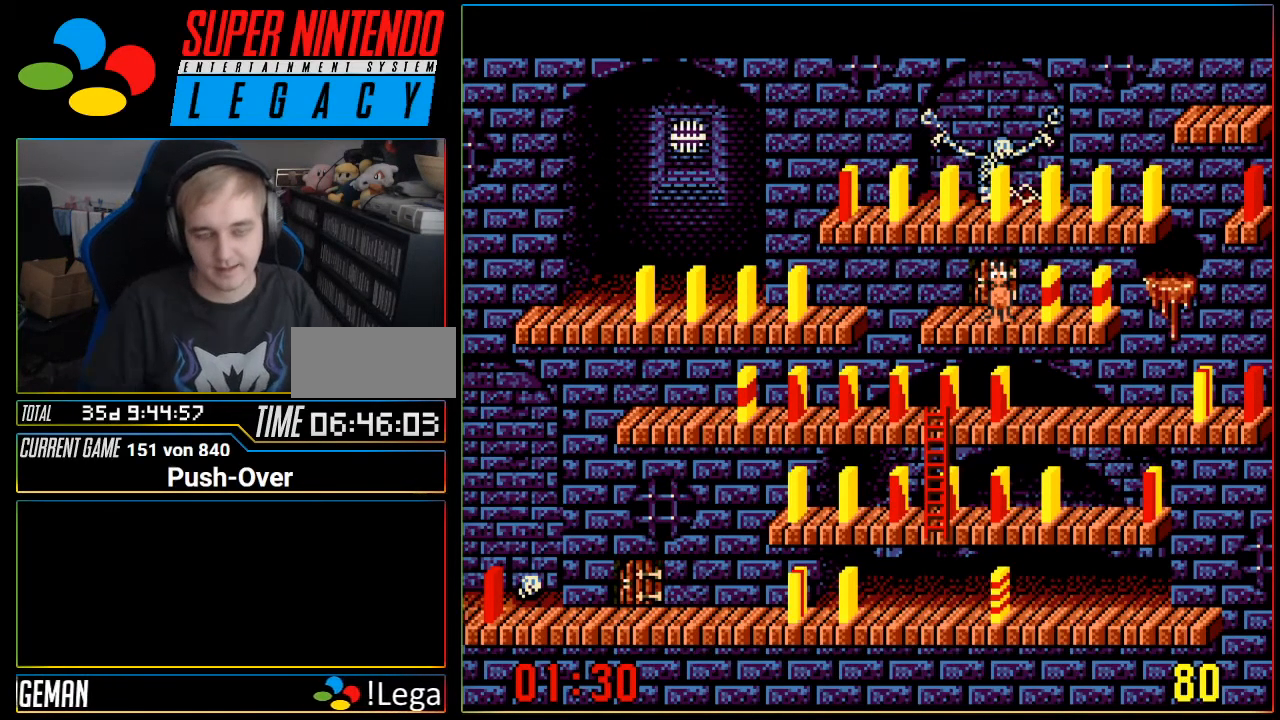
Gameplay with a controller (Nintendo layout); each line is a JSON object with the inputs held at the frame after it. "events" lists button and stick changes between this image and that frame as [ms after this image, input, new state], when the widget could be followed in between. Not read: L3 R3.
{"buttons": [], "events": [[317, "DPAD_RIGHT", "down"], [501, "DPAD_RIGHT", "up"]]}
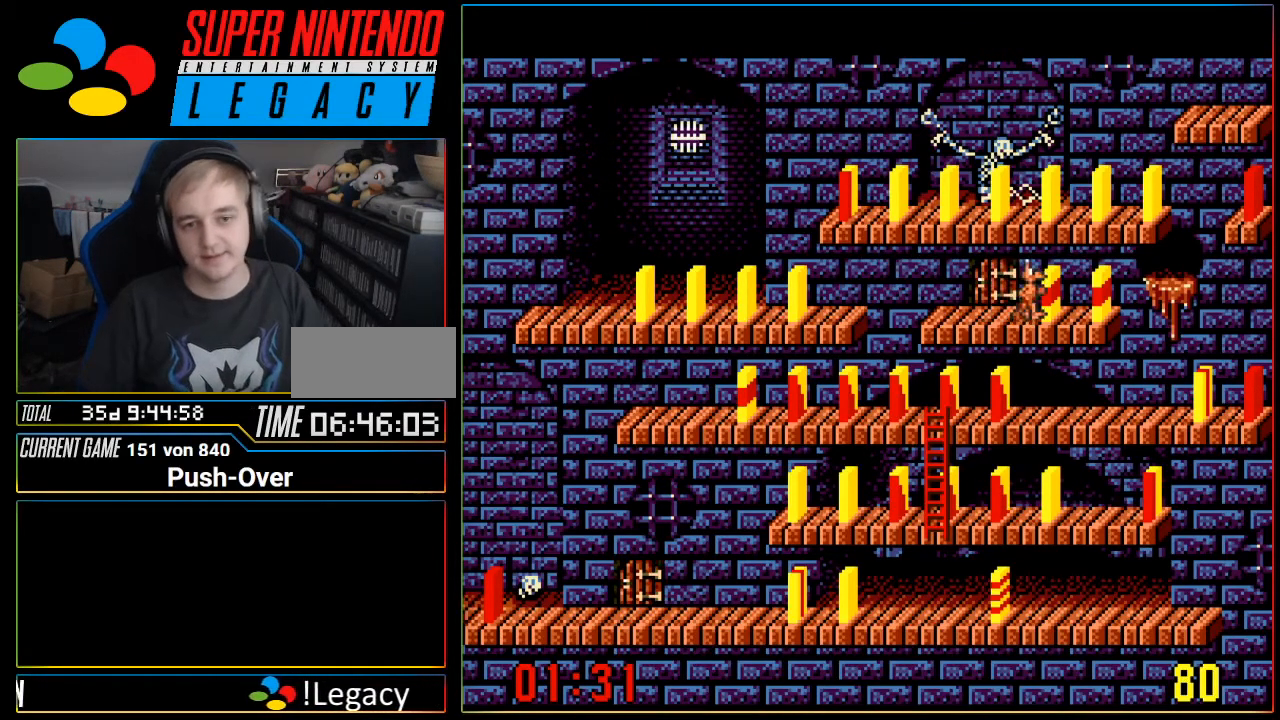
{"buttons": ["DPAD_UP"], "events": [[384, "DPAD_UP", "down"]]}
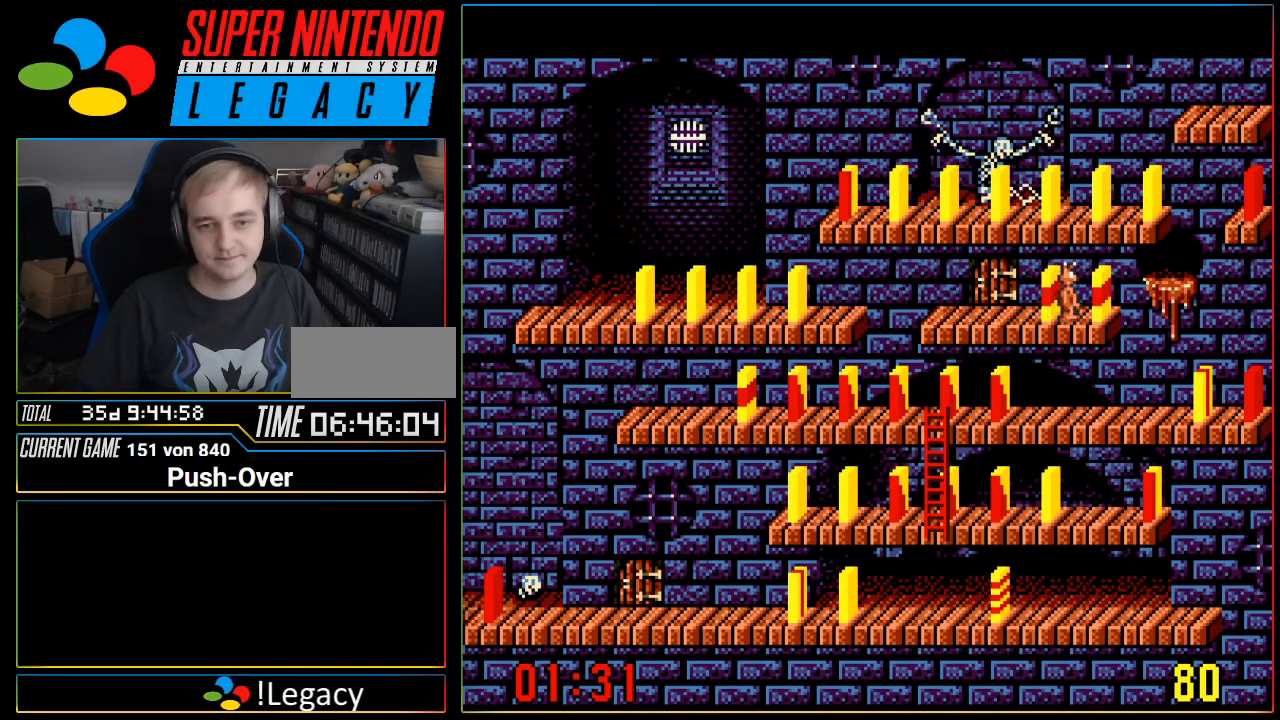
{"buttons": ["A"], "events": [[34, "DPAD_UP", "up"], [317, "A", "down"]]}
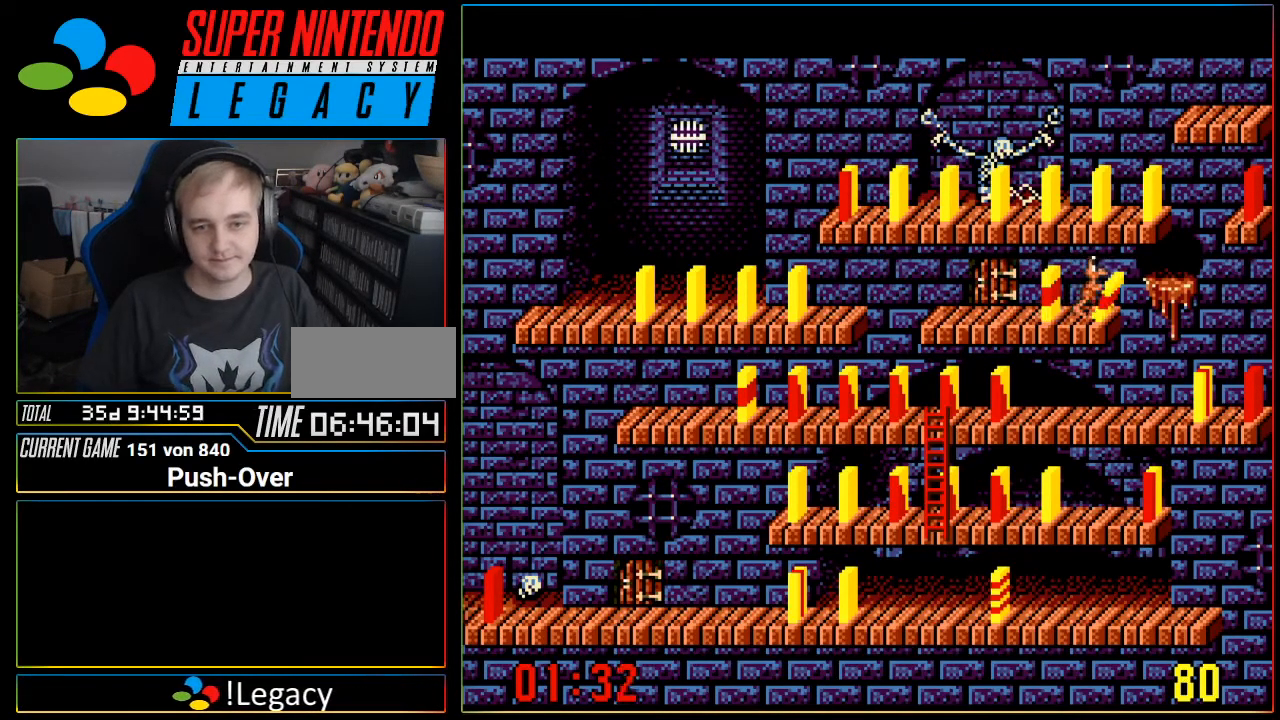
{"buttons": ["DPAD_LEFT"], "events": [[33, "A", "up"], [284, "DPAD_LEFT", "down"]]}
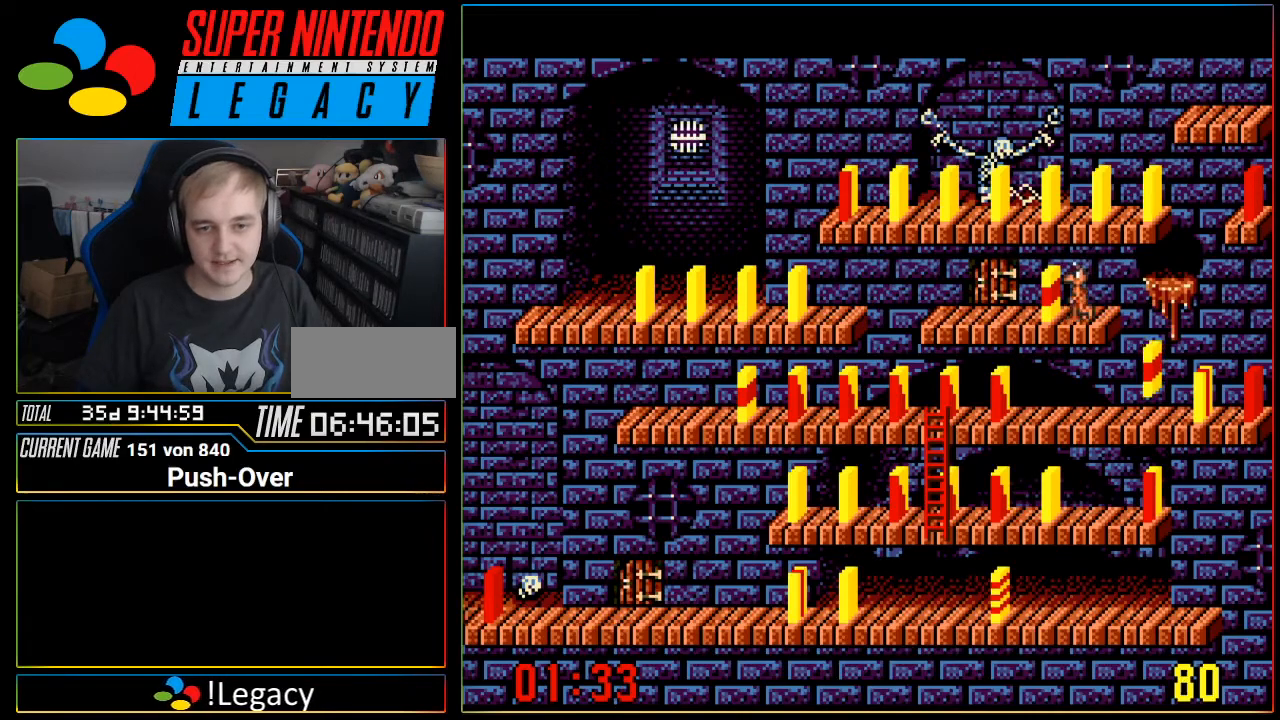
{"buttons": [], "events": [[134, "DPAD_LEFT", "up"], [251, "A", "down"], [468, "A", "up"]]}
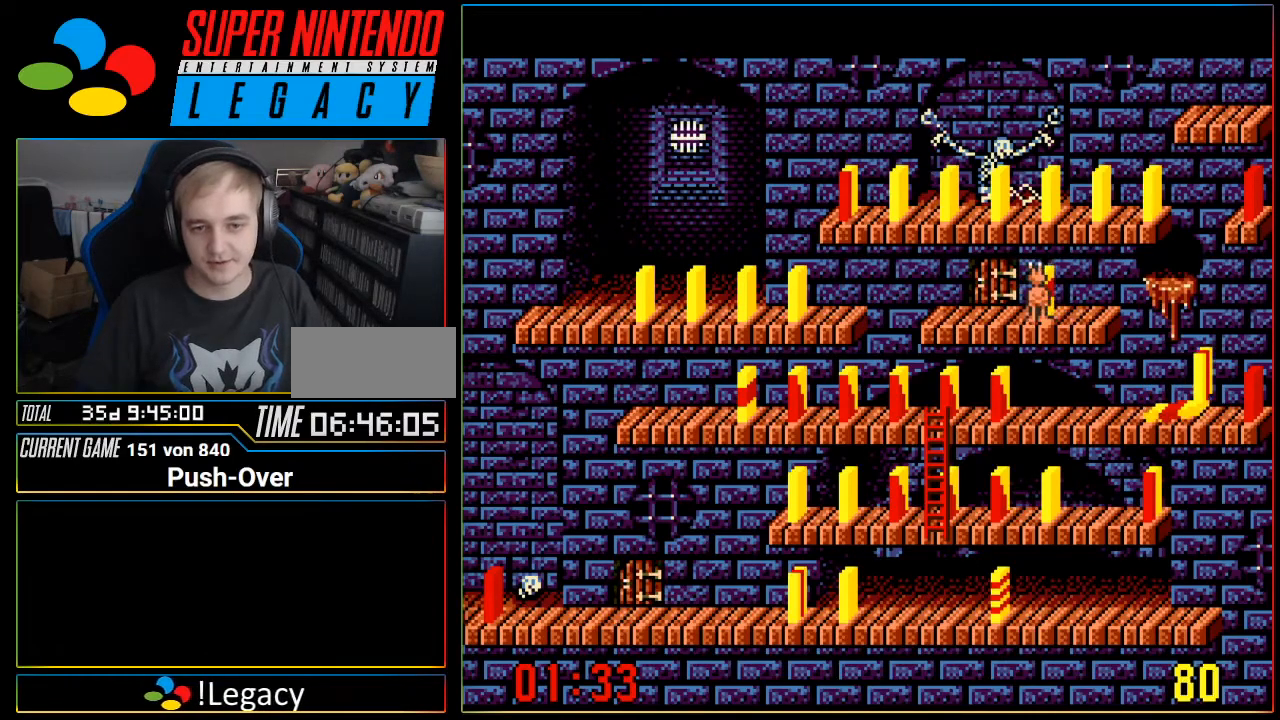
{"buttons": ["DPAD_RIGHT"], "events": [[284, "DPAD_RIGHT", "down"]]}
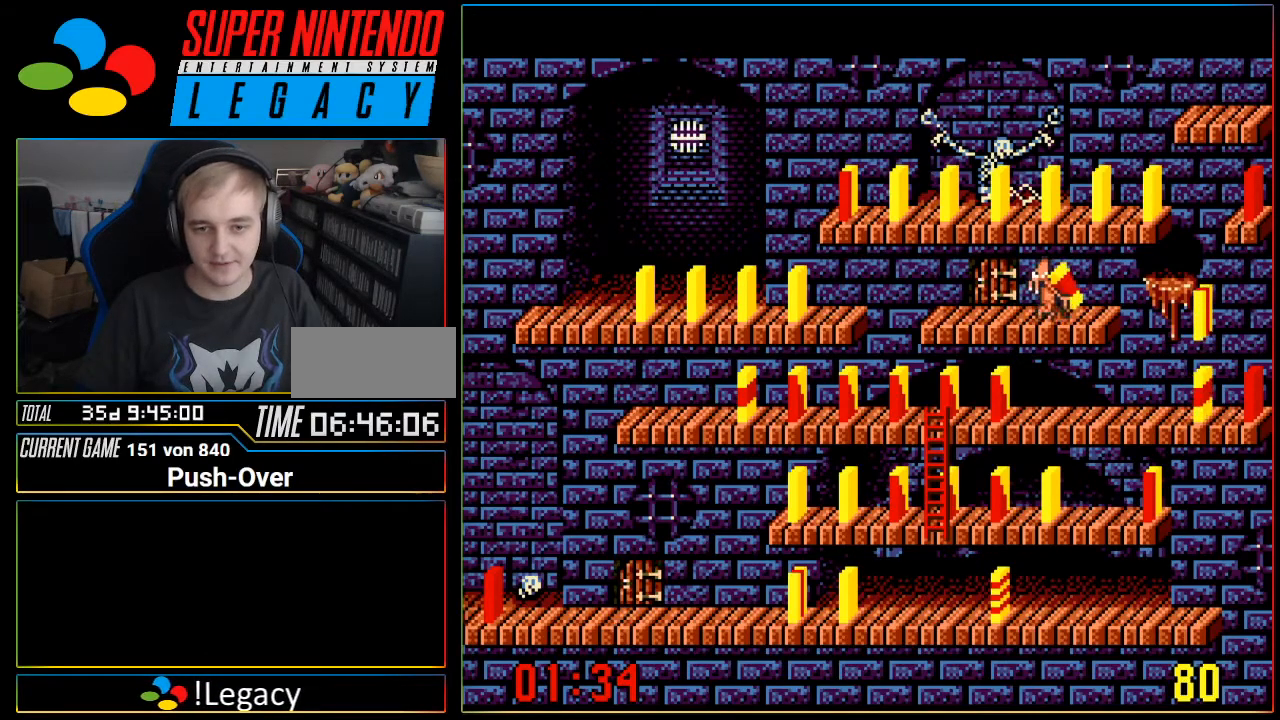
{"buttons": [], "events": [[134, "DPAD_RIGHT", "up"]]}
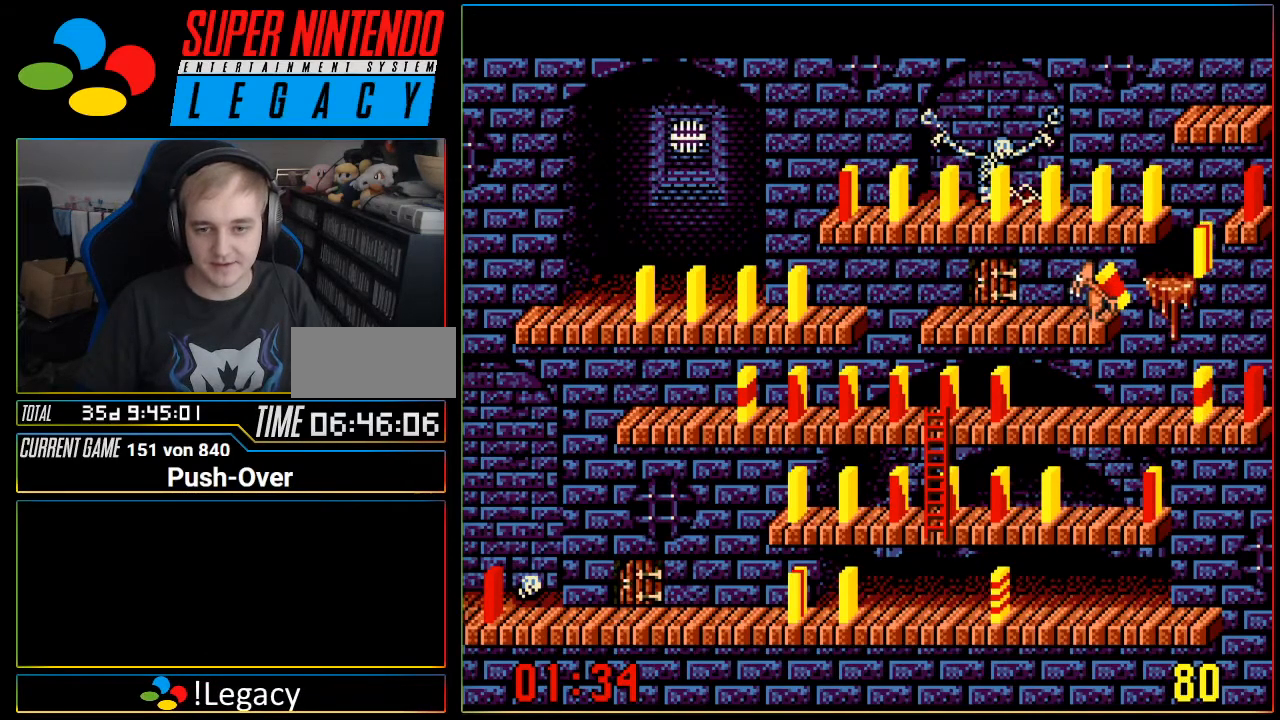
{"buttons": [], "events": []}
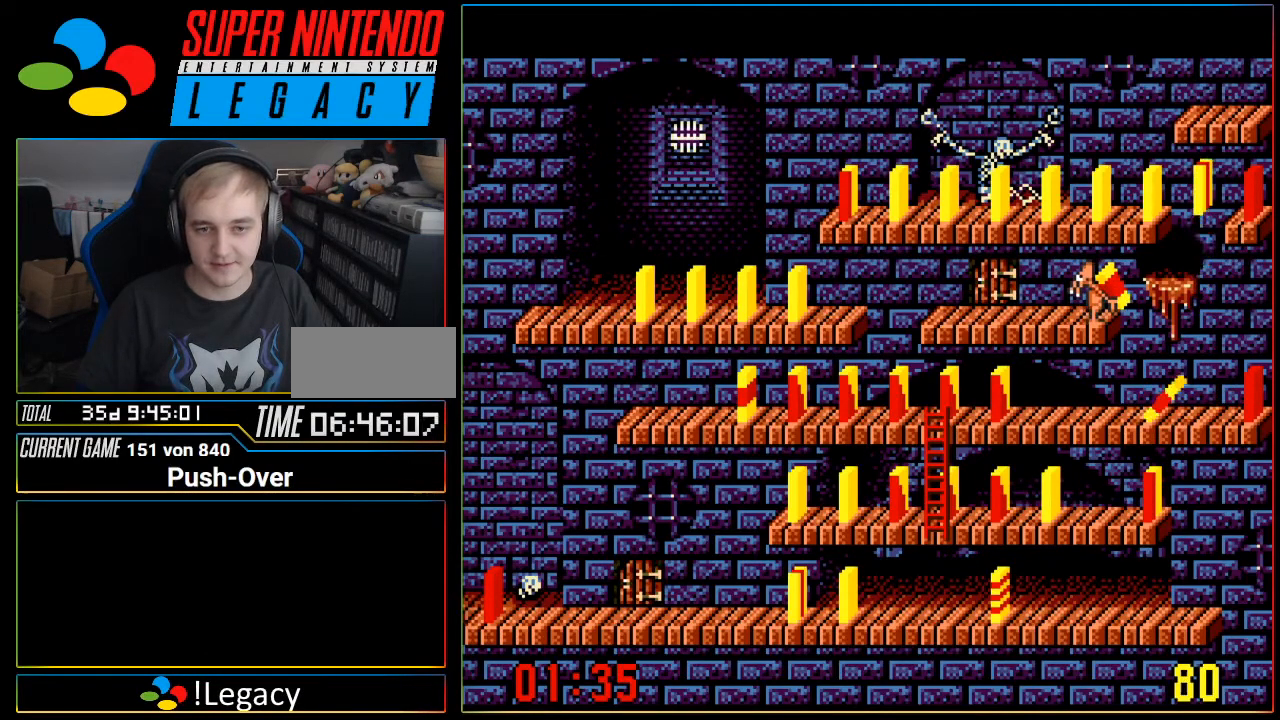
{"buttons": ["DPAD_RIGHT"], "events": [[501, "DPAD_RIGHT", "down"]]}
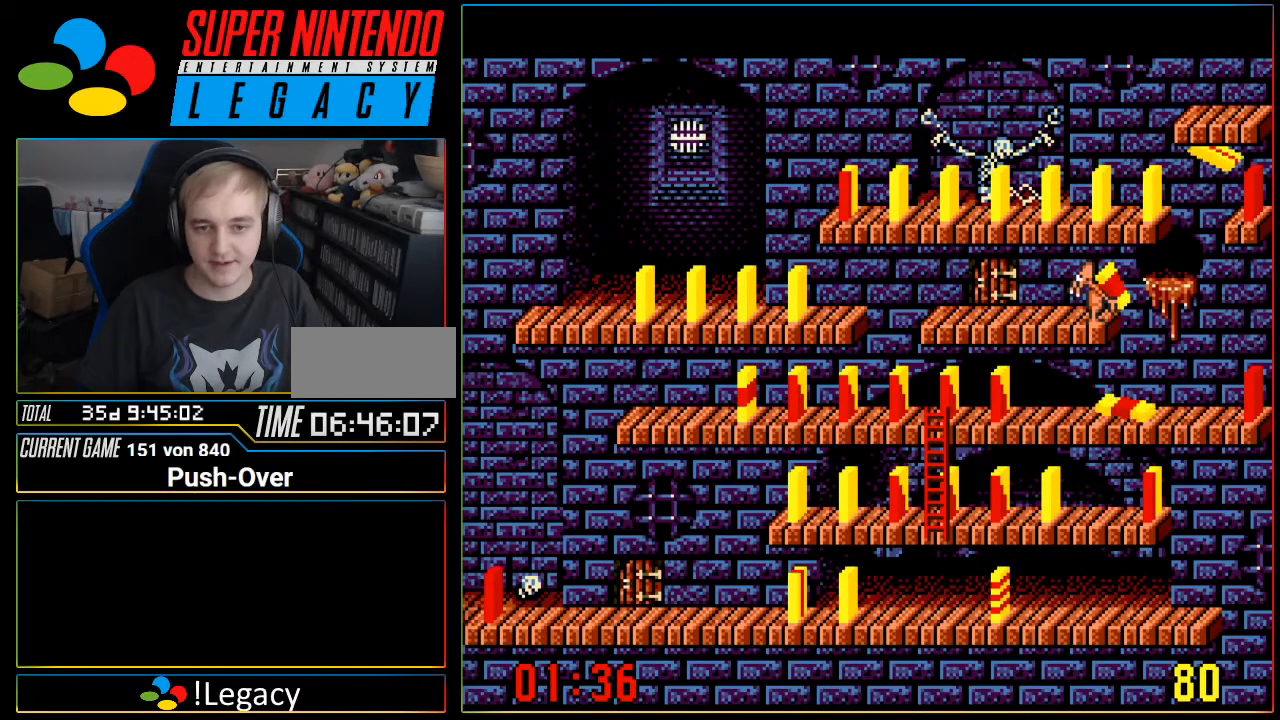
{"buttons": ["DPAD_RIGHT"], "events": []}
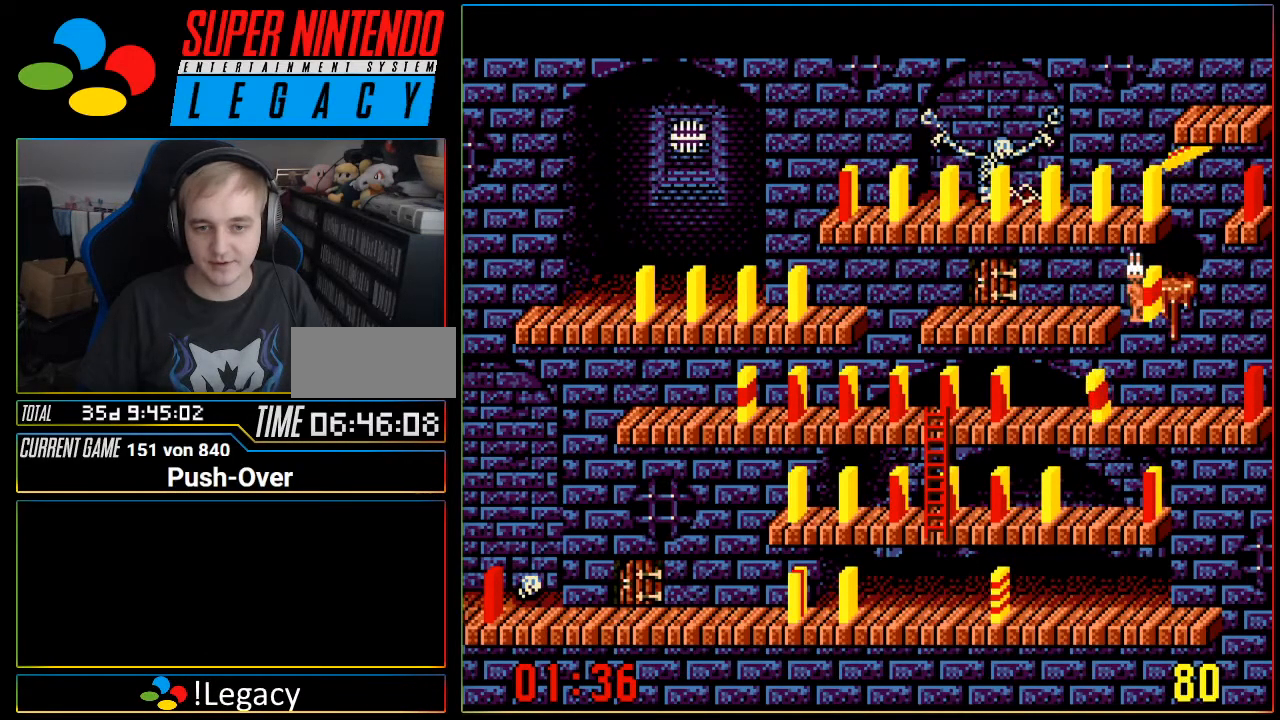
{"buttons": [], "events": [[251, "DPAD_RIGHT", "up"]]}
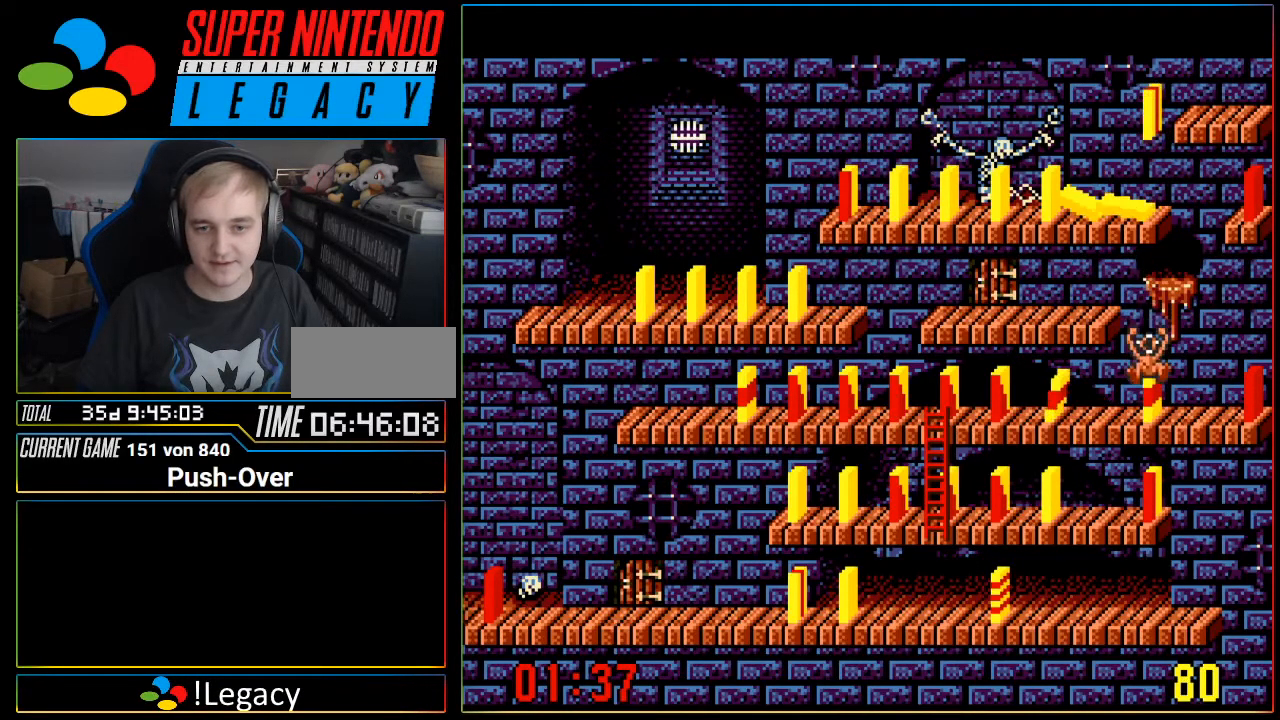
{"buttons": [], "events": []}
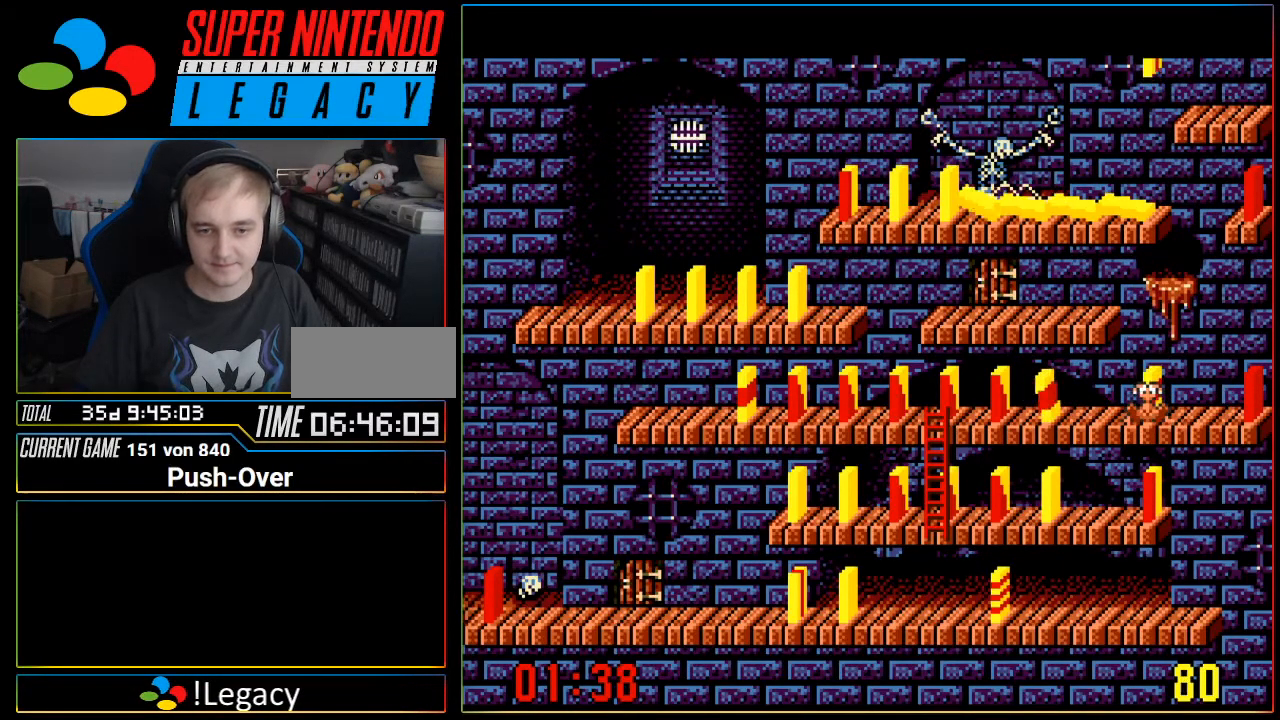
{"buttons": ["DPAD_RIGHT"], "events": [[101, "DPAD_RIGHT", "down"]]}
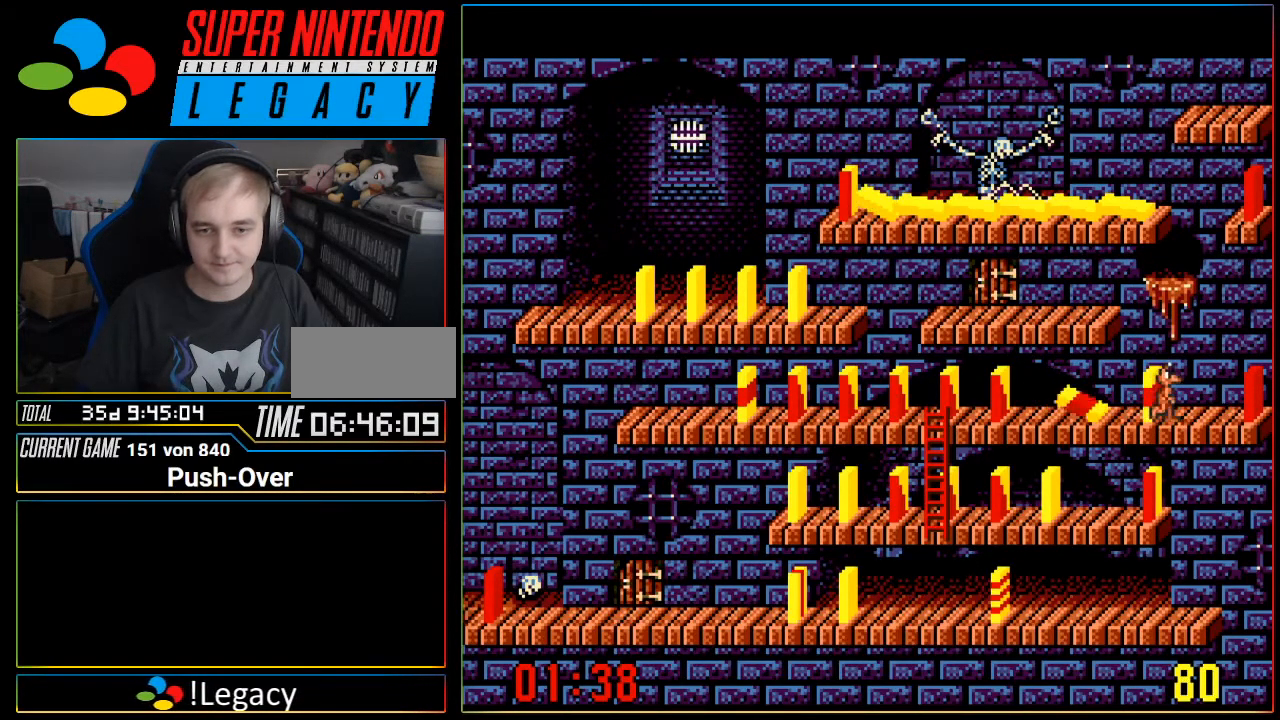
{"buttons": [], "events": [[484, "DPAD_RIGHT", "up"]]}
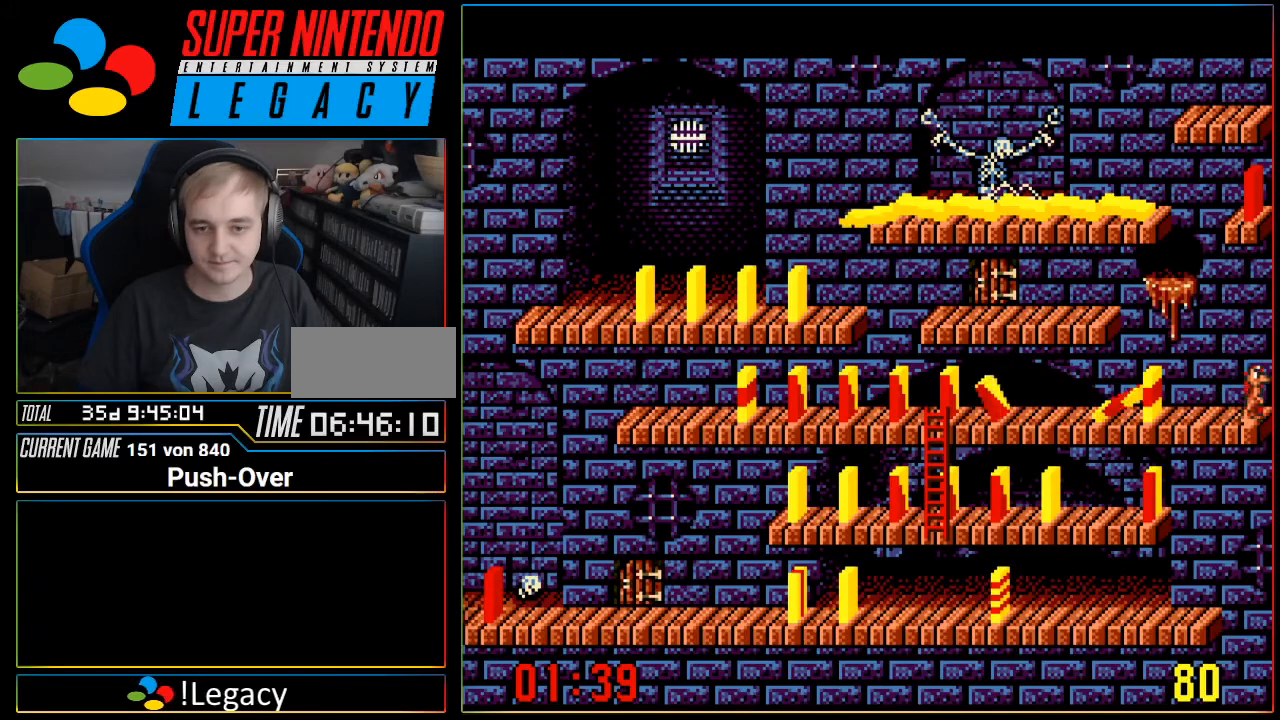
{"buttons": ["DPAD_LEFT"], "events": [[83, "A", "down"], [333, "A", "up"], [400, "DPAD_LEFT", "down"]]}
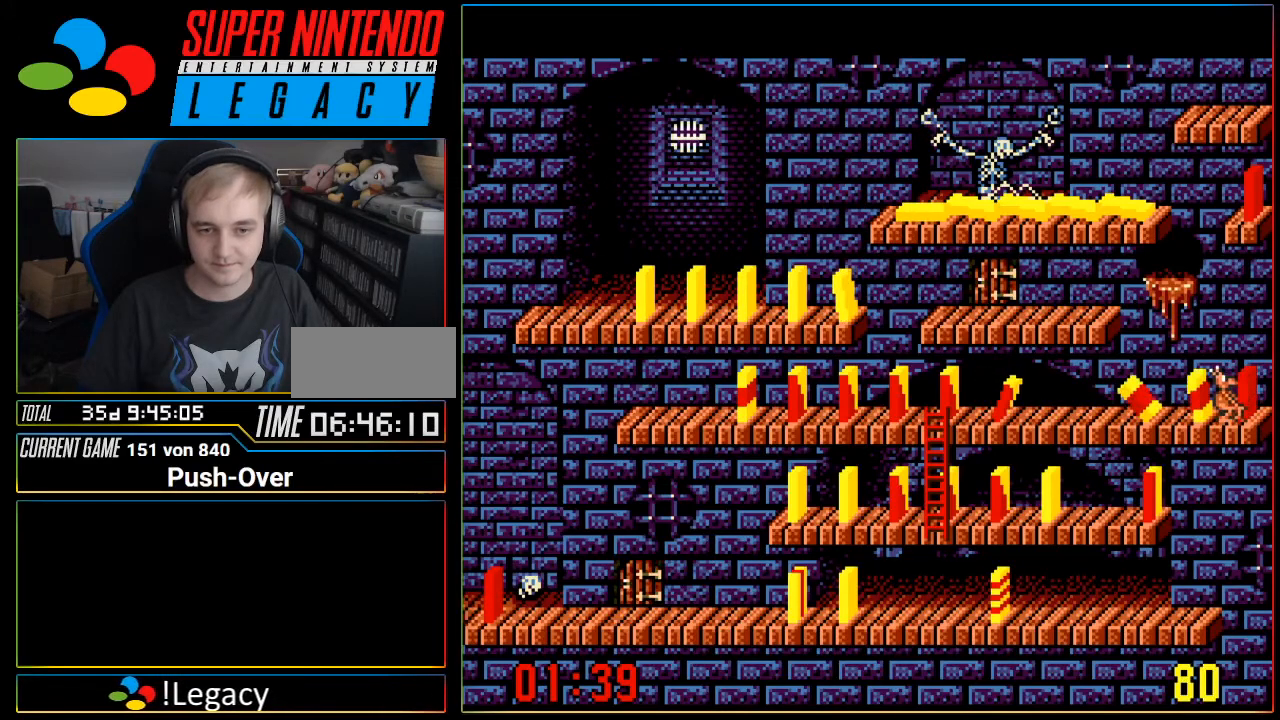
{"buttons": ["DPAD_LEFT"], "events": []}
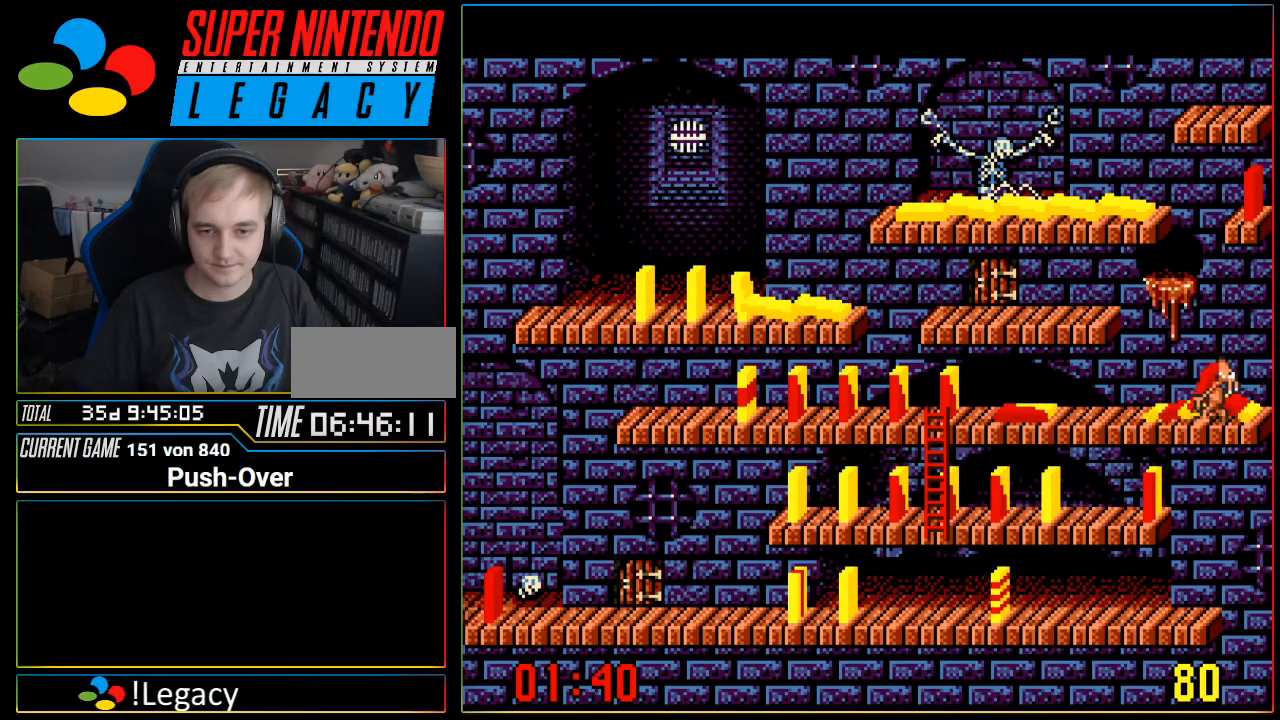
{"buttons": ["DPAD_LEFT"], "events": []}
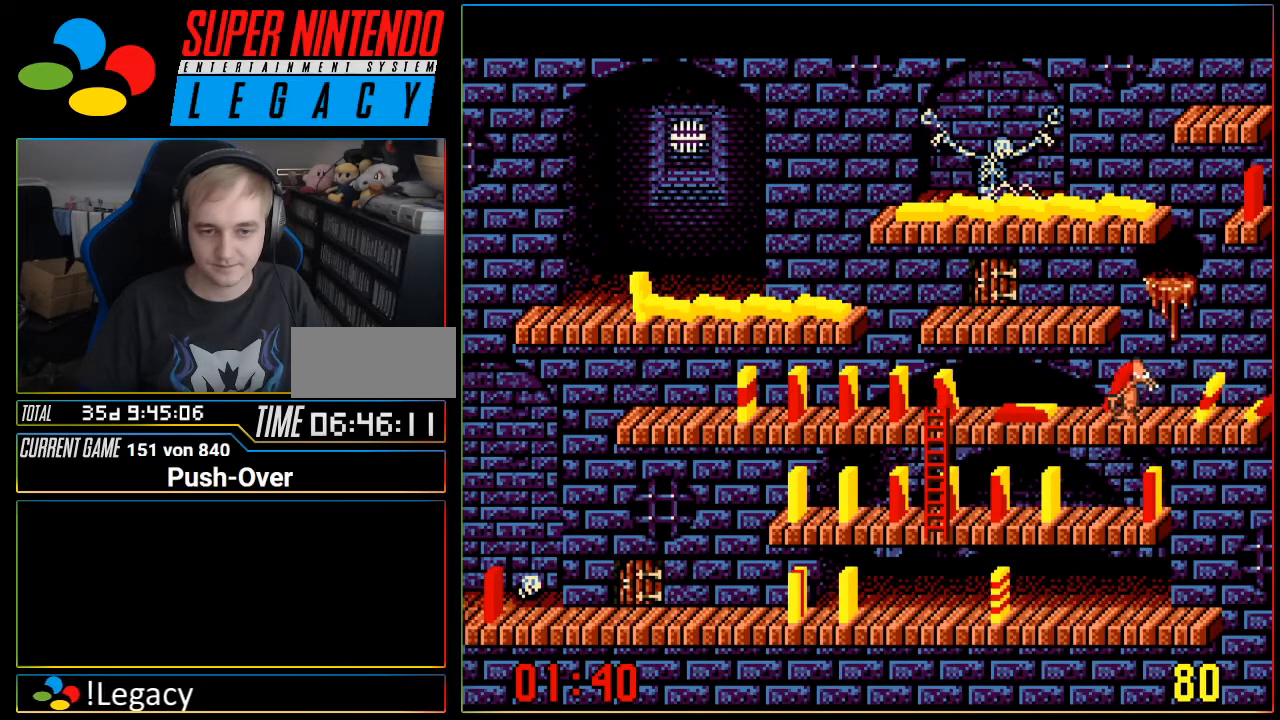
{"buttons": ["DPAD_LEFT"], "events": []}
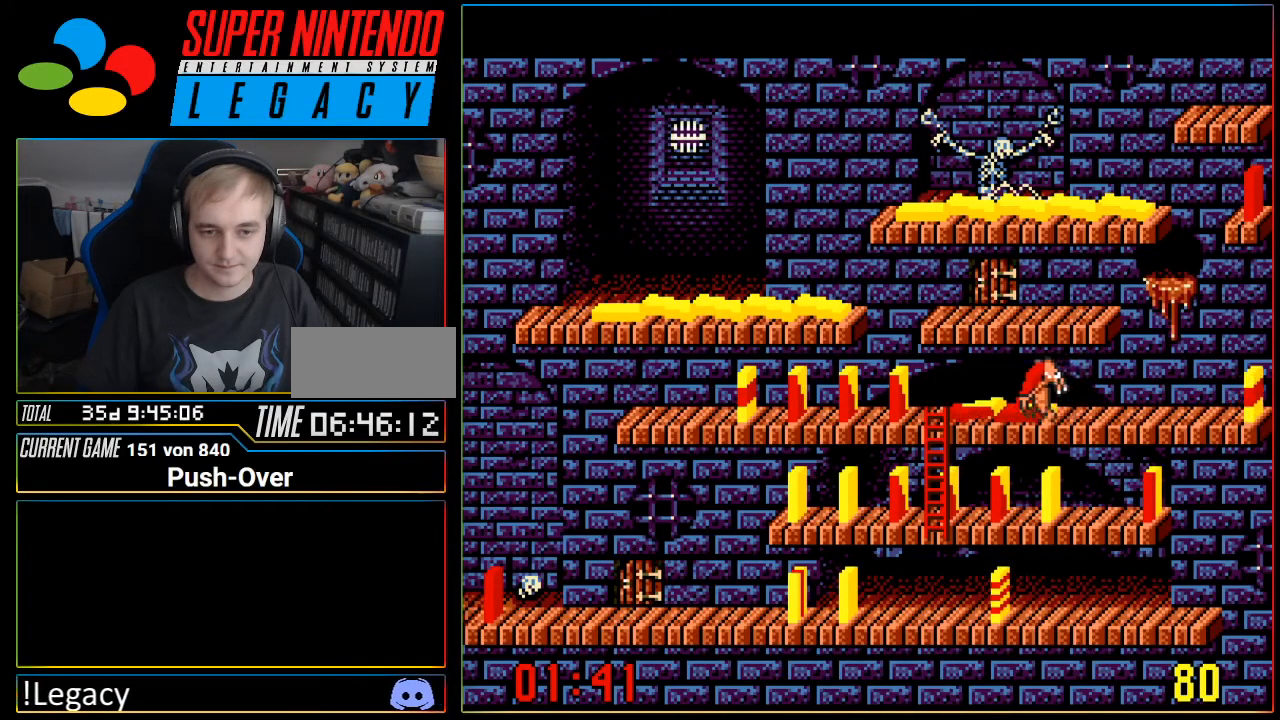
{"buttons": [], "events": [[484, "DPAD_LEFT", "up"]]}
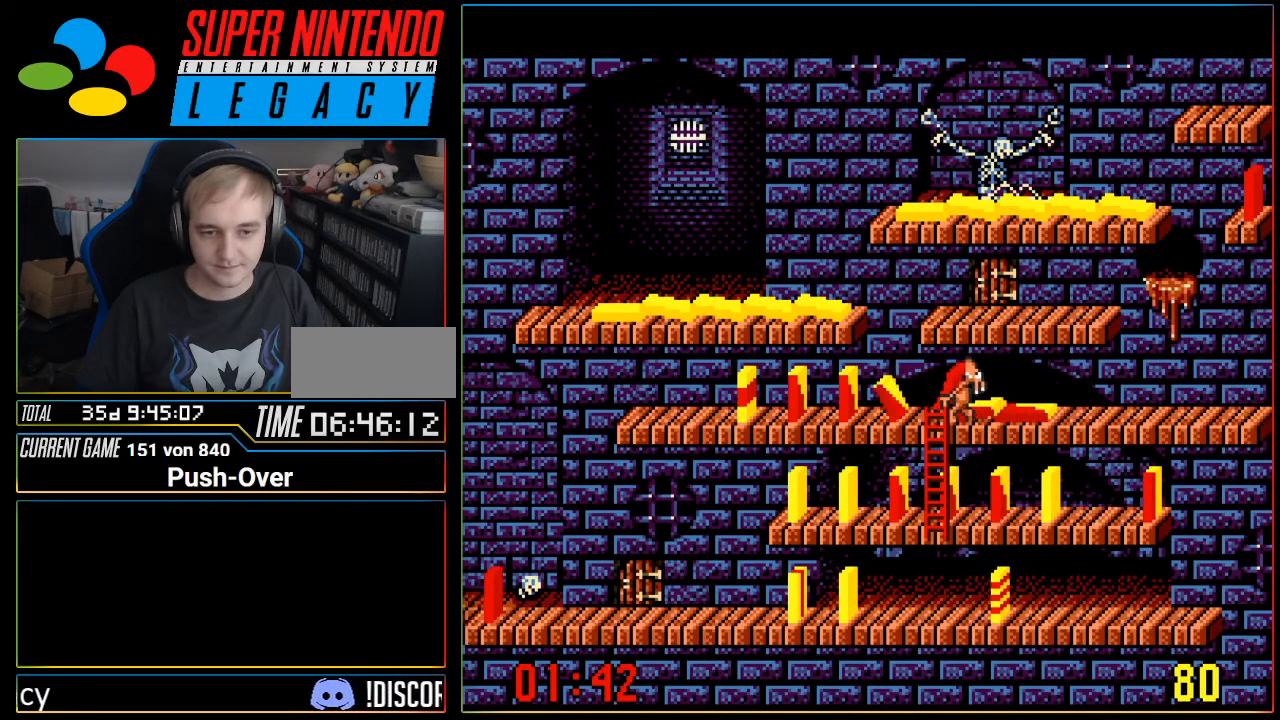
{"buttons": ["DPAD_DOWN"], "events": [[84, "DPAD_DOWN", "down"]]}
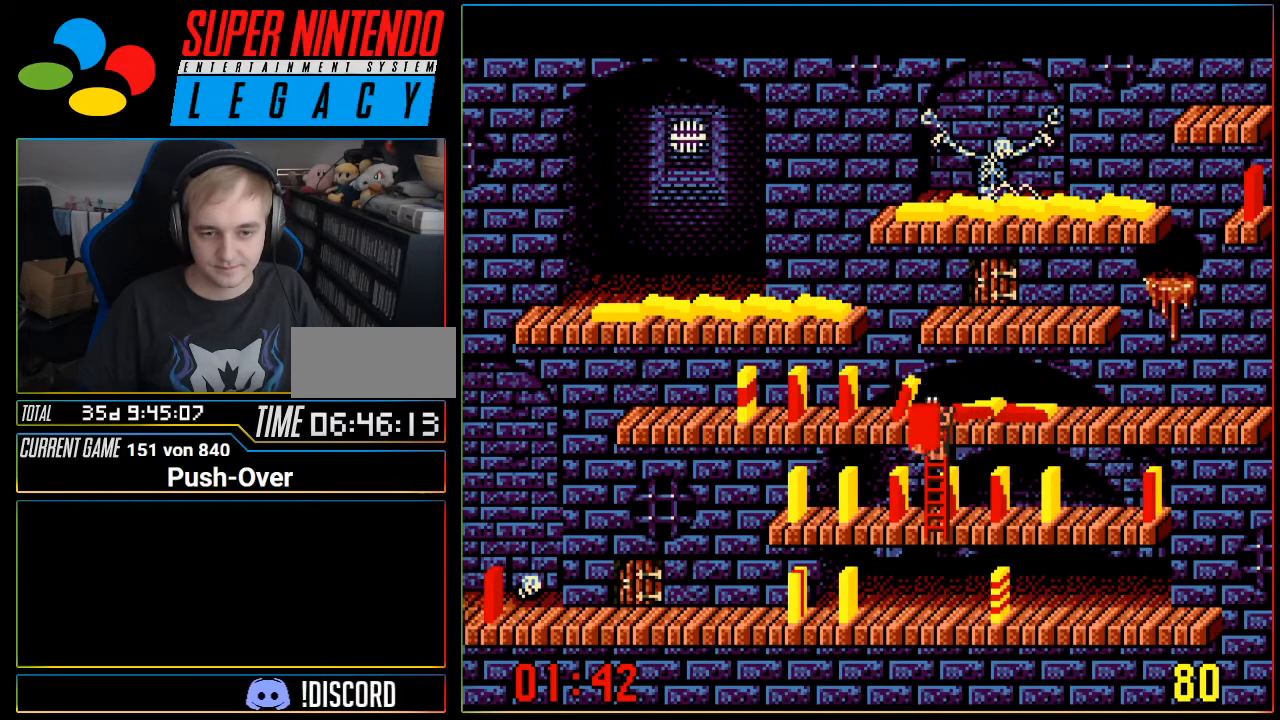
{"buttons": [], "events": [[434, "DPAD_DOWN", "up"]]}
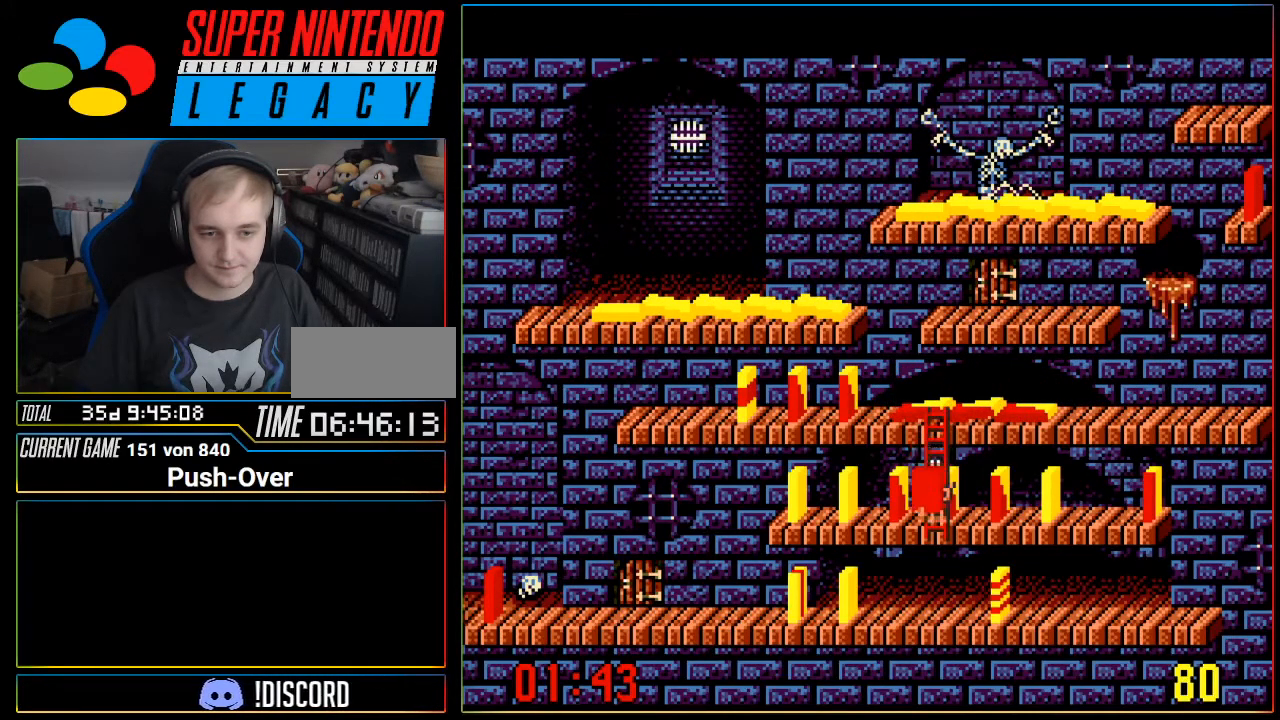
{"buttons": ["DPAD_LEFT"], "events": [[117, "DPAD_LEFT", "down"]]}
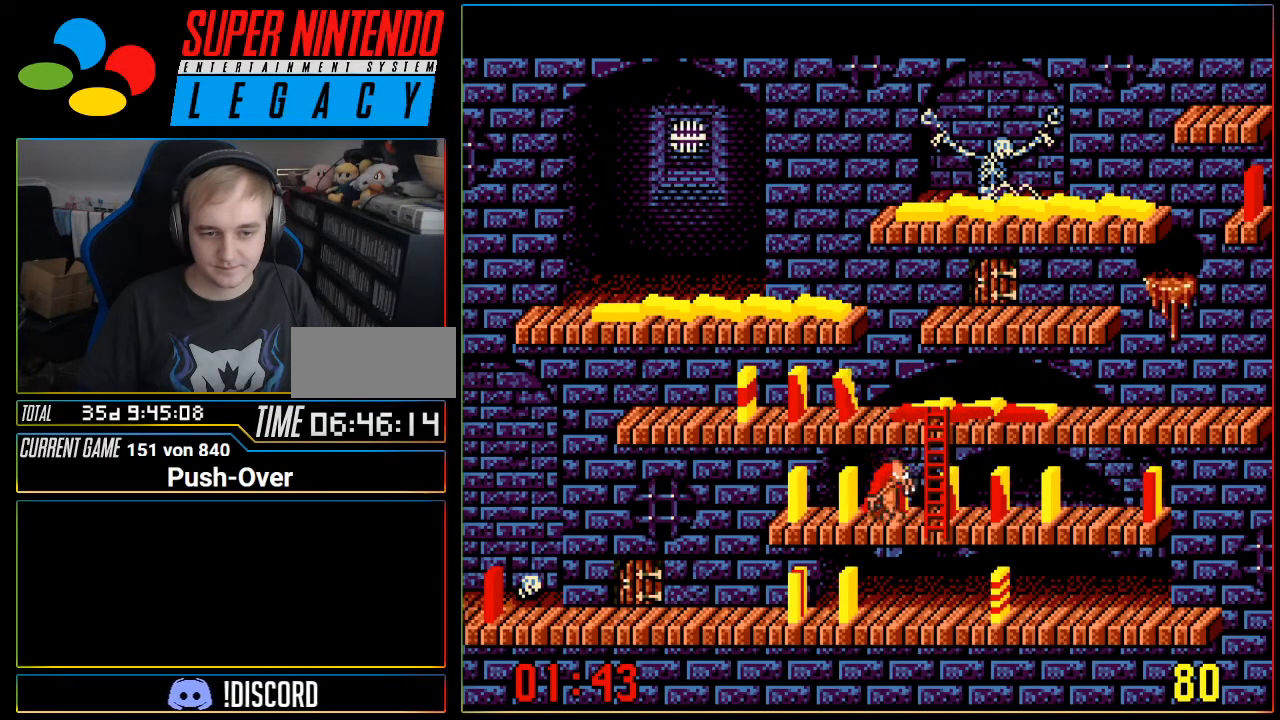
{"buttons": [], "events": [[367, "DPAD_LEFT", "up"]]}
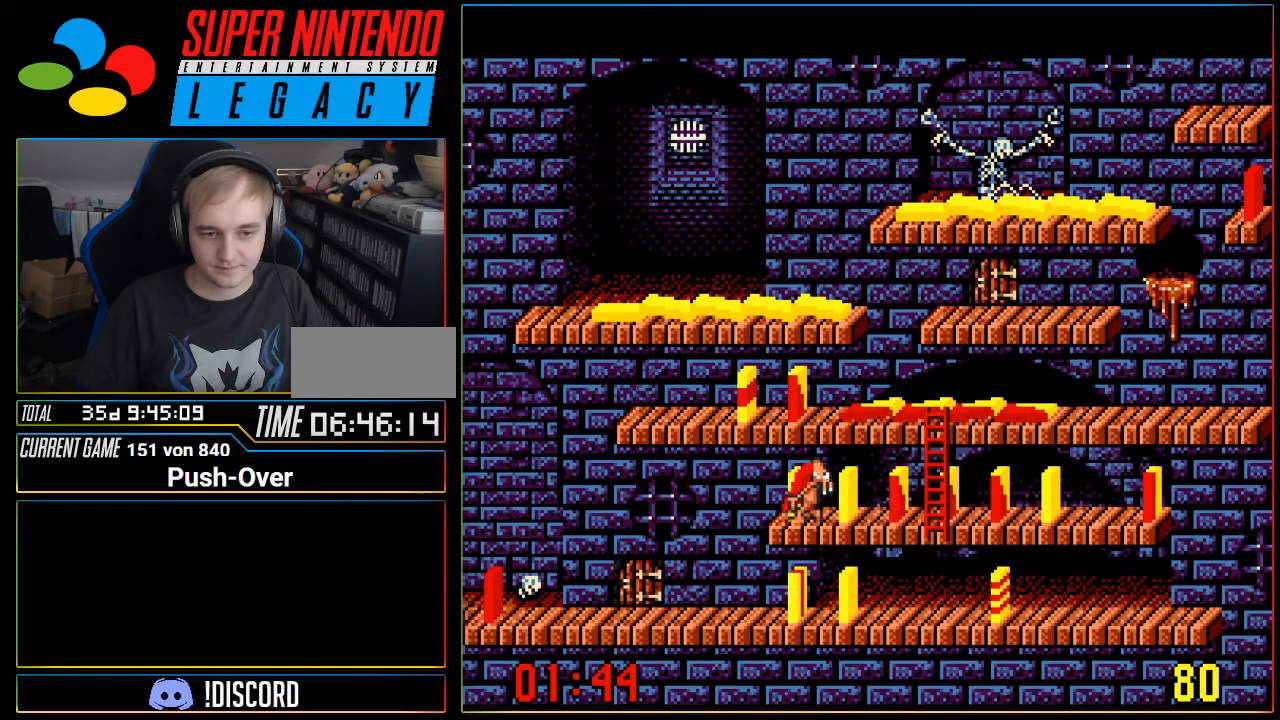
{"buttons": ["A"], "events": [[367, "A", "down"]]}
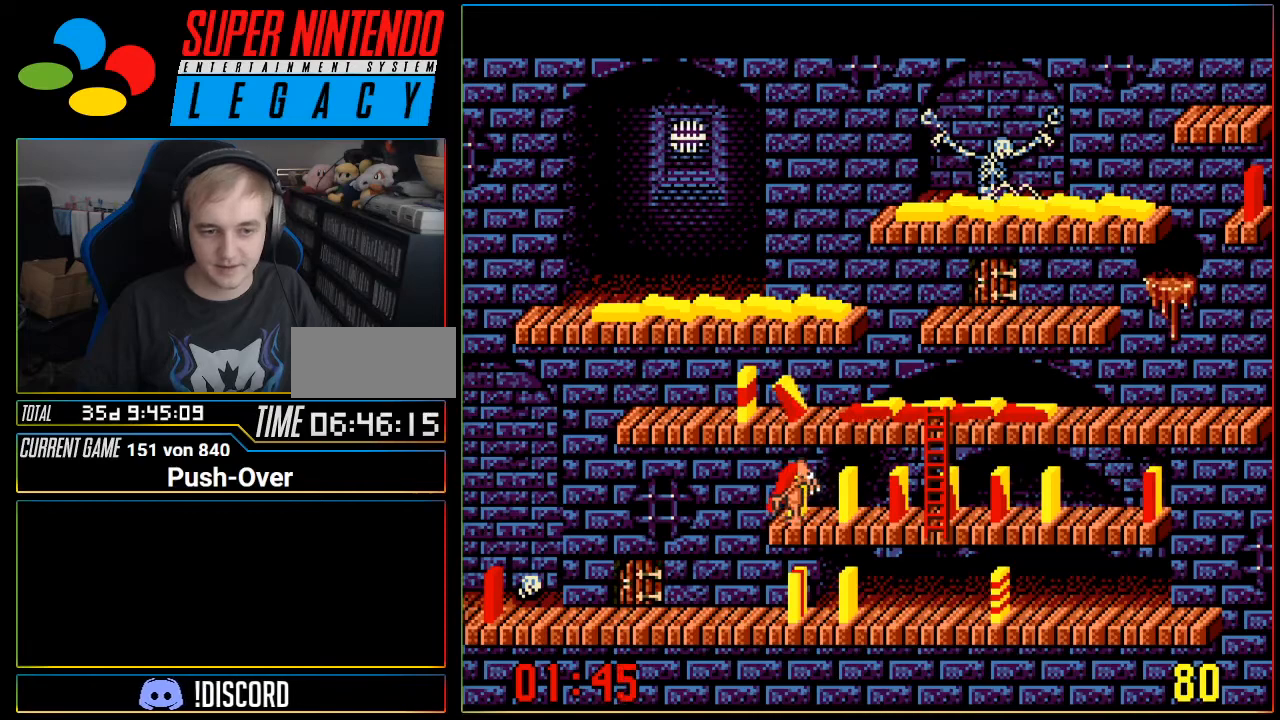
{"buttons": ["DPAD_RIGHT"], "events": [[66, "A", "up"], [317, "DPAD_RIGHT", "down"]]}
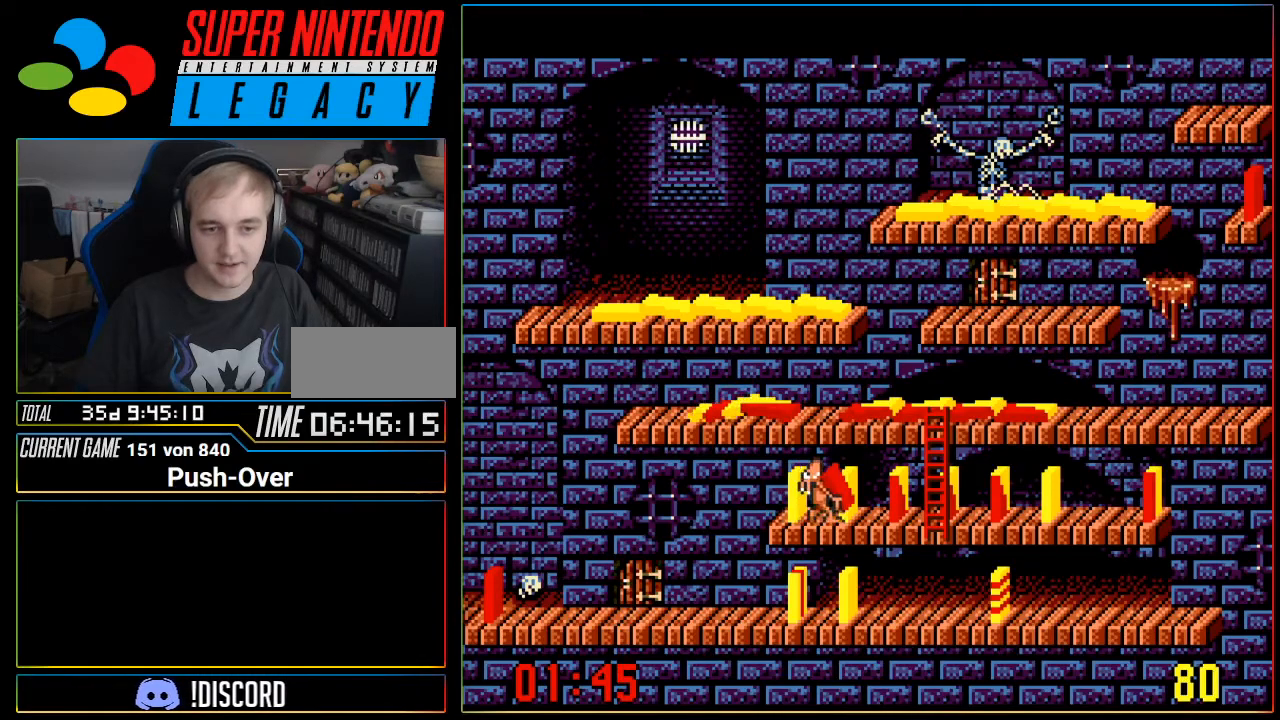
{"buttons": ["DPAD_RIGHT"], "events": []}
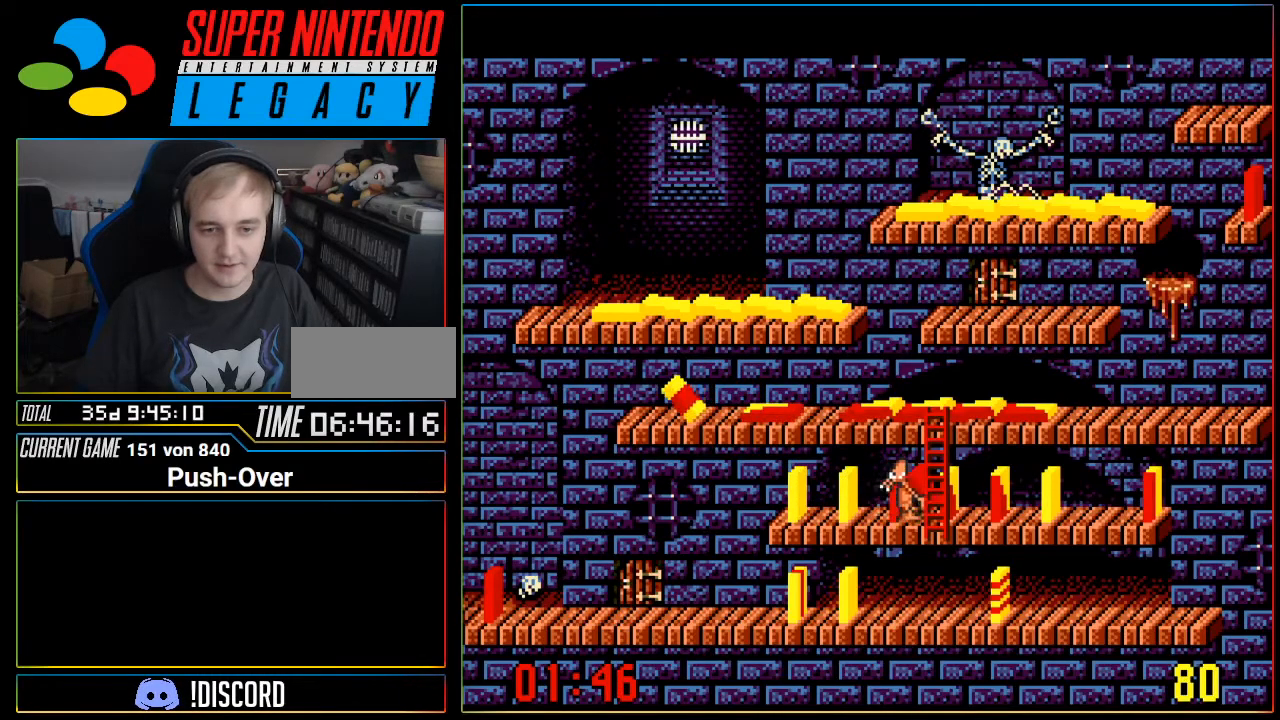
{"buttons": [], "events": [[33, "DPAD_RIGHT", "up"], [200, "DPAD_UP", "down"], [350, "DPAD_UP", "up"]]}
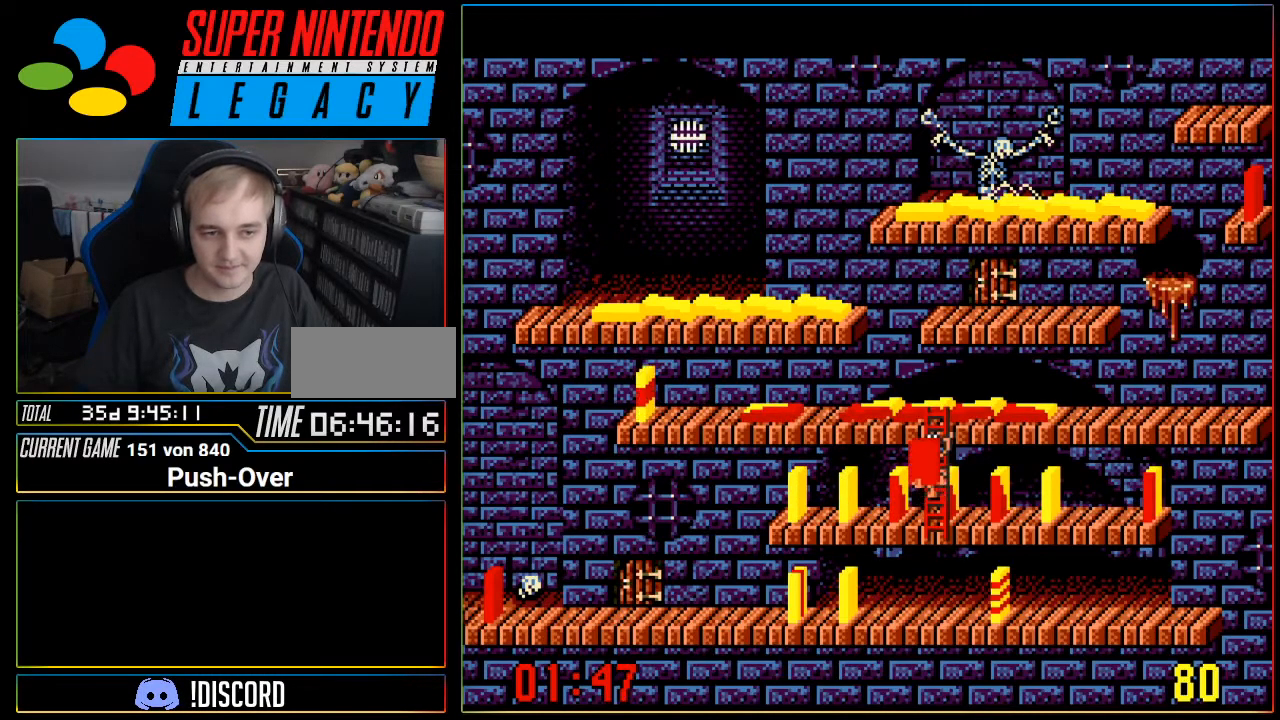
{"buttons": [], "events": []}
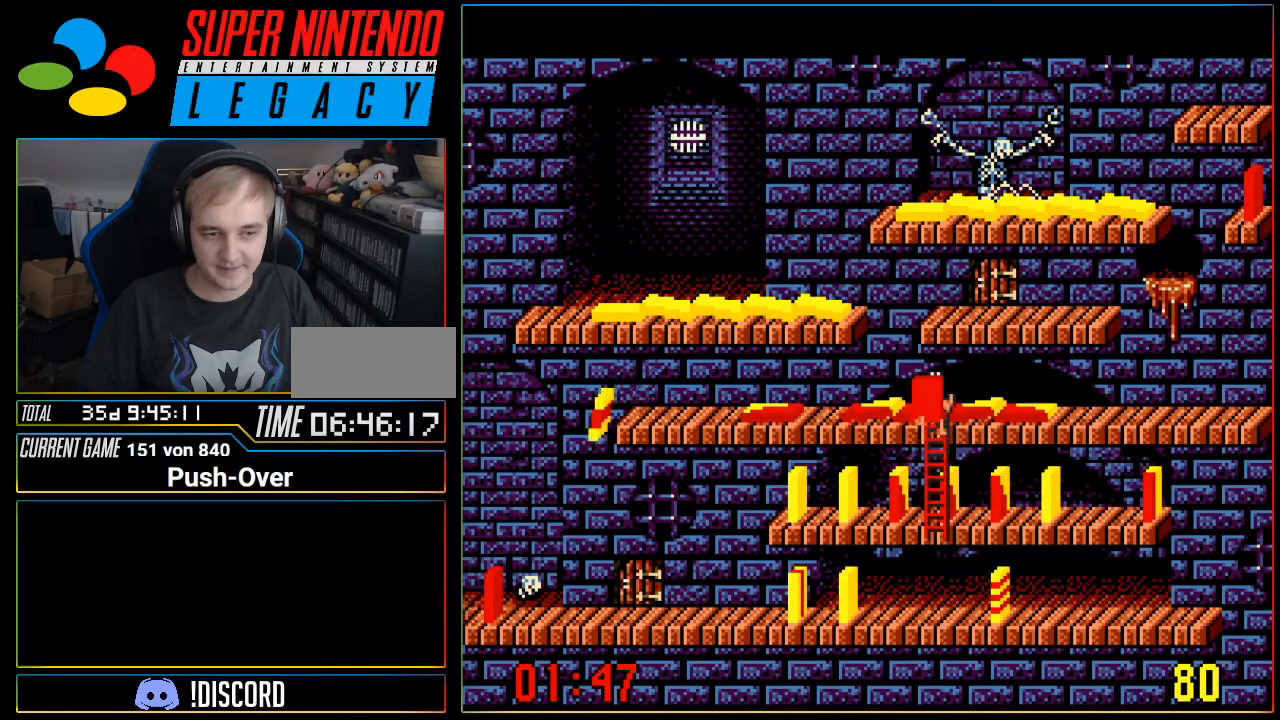
{"buttons": ["DPAD_LEFT"], "events": [[250, "DPAD_LEFT", "down"]]}
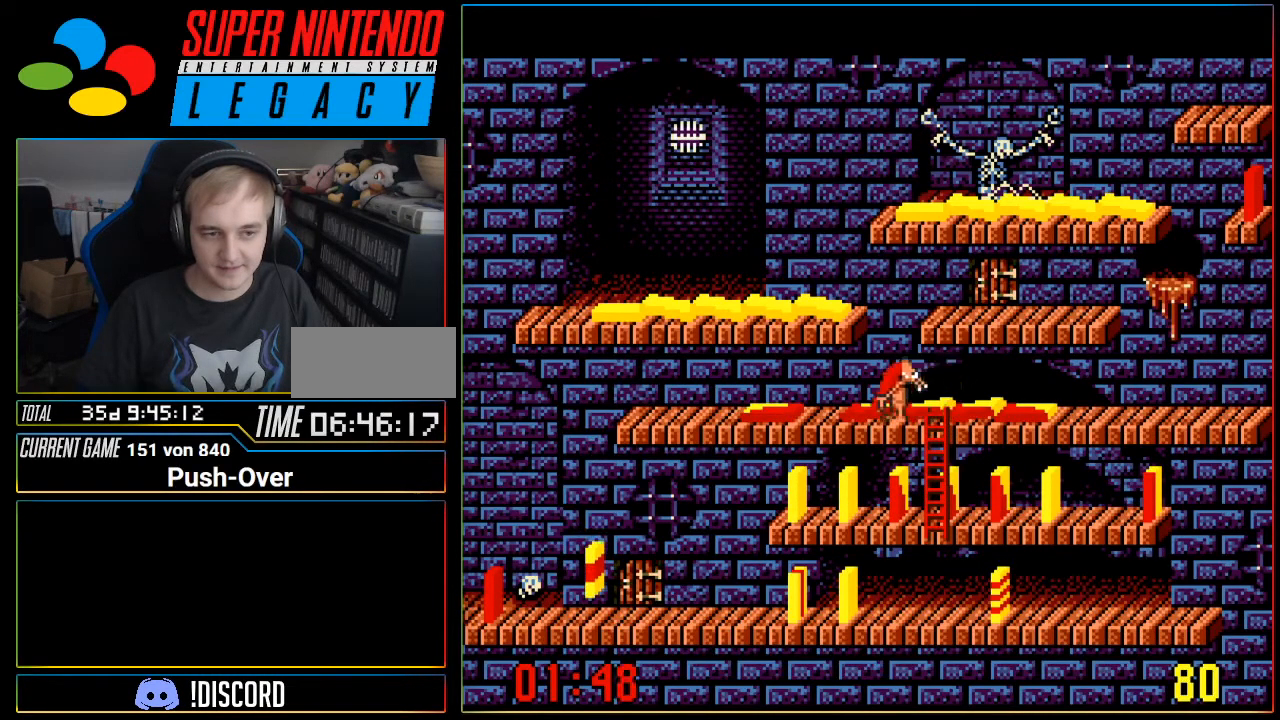
{"buttons": ["DPAD_LEFT"], "events": []}
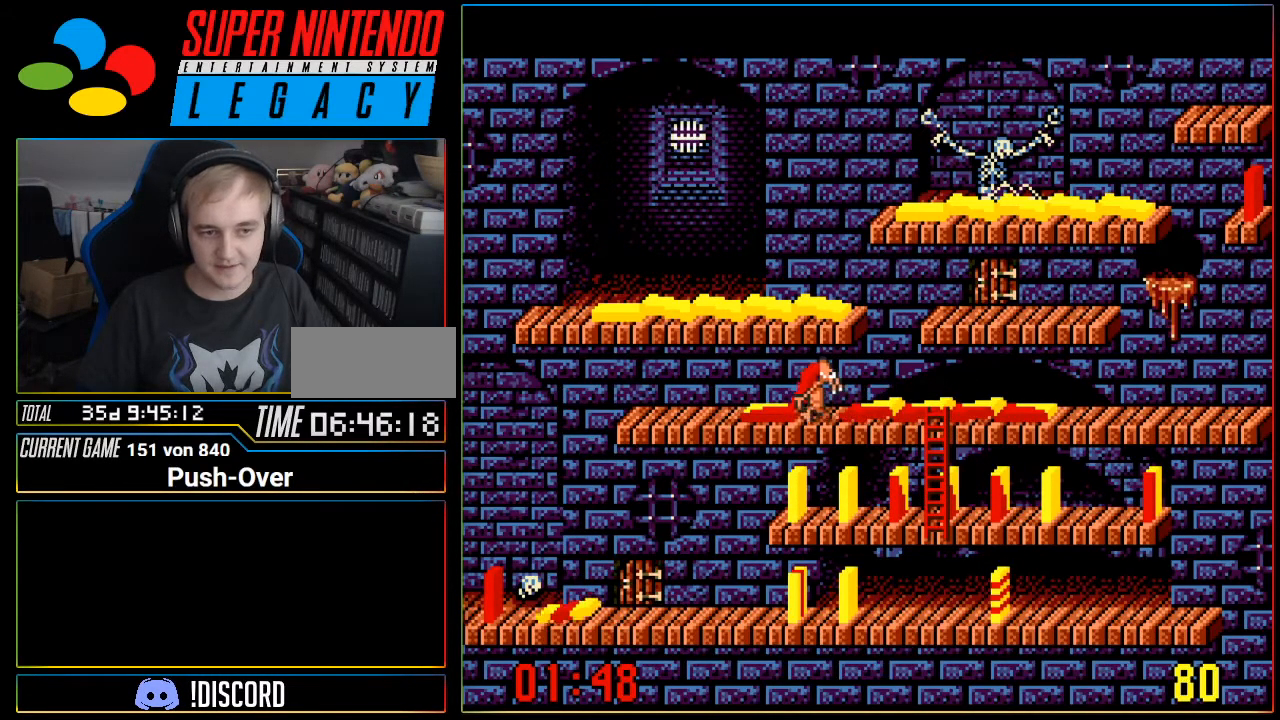
{"buttons": ["DPAD_LEFT"], "events": []}